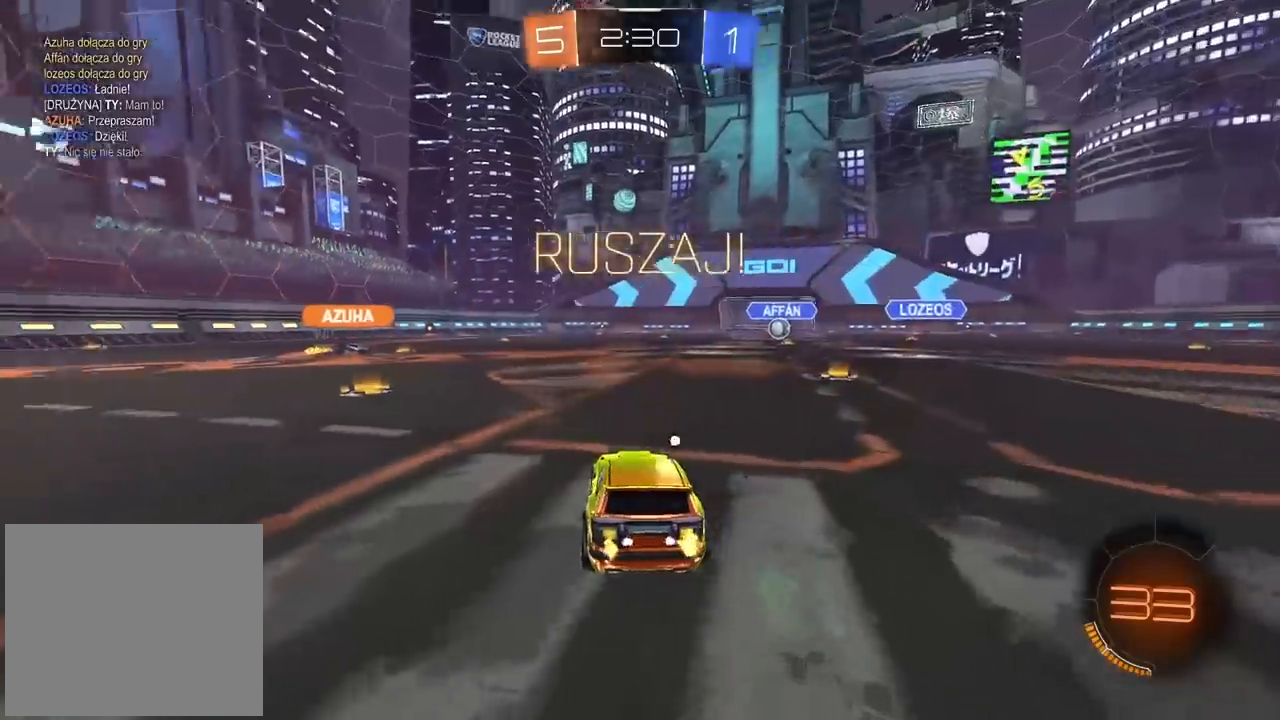
Gameplay with a controller (PlayStation layout); each line is a JSON object with the inputs held at the frame after it (dt_ms = milliseconds from this image to that frame). "events" lists button and stick changes between this image and that frame as [ms after this image, input, new state], when the widget could be followed in between.
{"dt_ms": 500, "buttons": ["R2"], "left_stick": "left", "right_stick": "center", "events": [[250, "left_stick", "center"], [283, "TRIANGLE", "down"], [383, "TRIANGLE", "up"], [450, "left_stick", "left"]]}
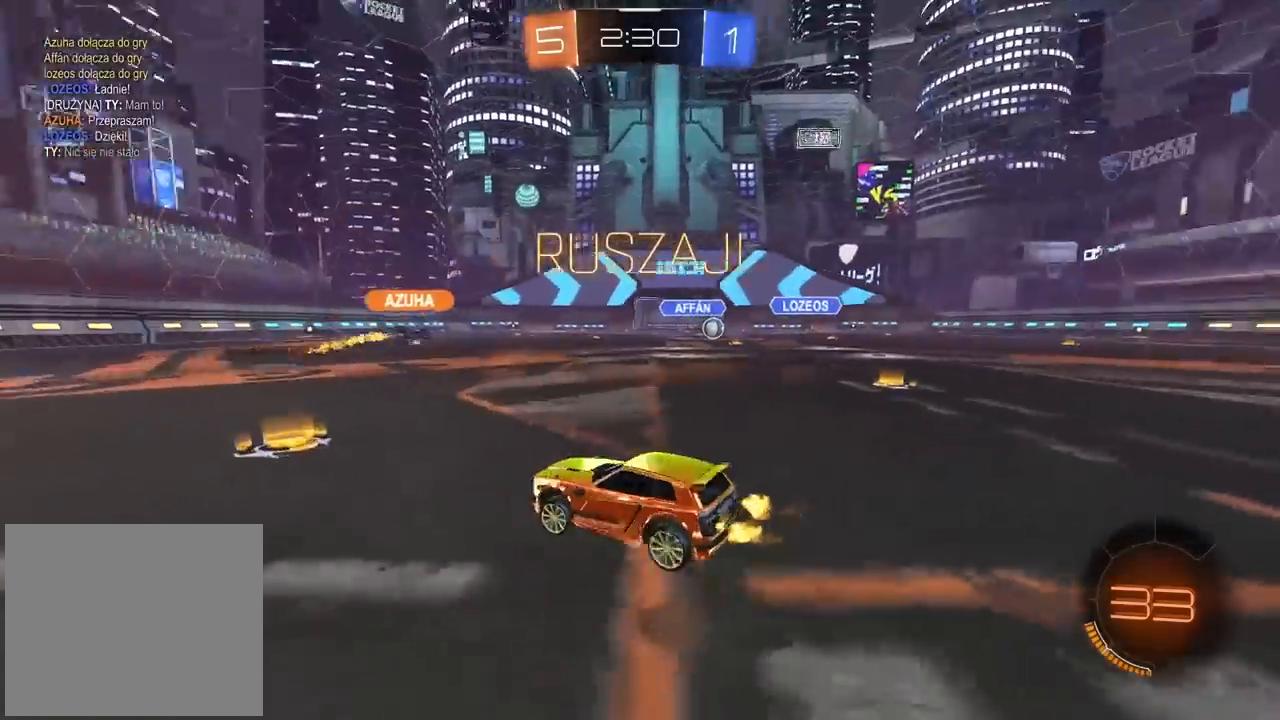
{"dt_ms": 500, "buttons": ["R2"], "left_stick": "right", "right_stick": "center", "events": [[33, "left_stick", "center"], [183, "left_stick", "right"]]}
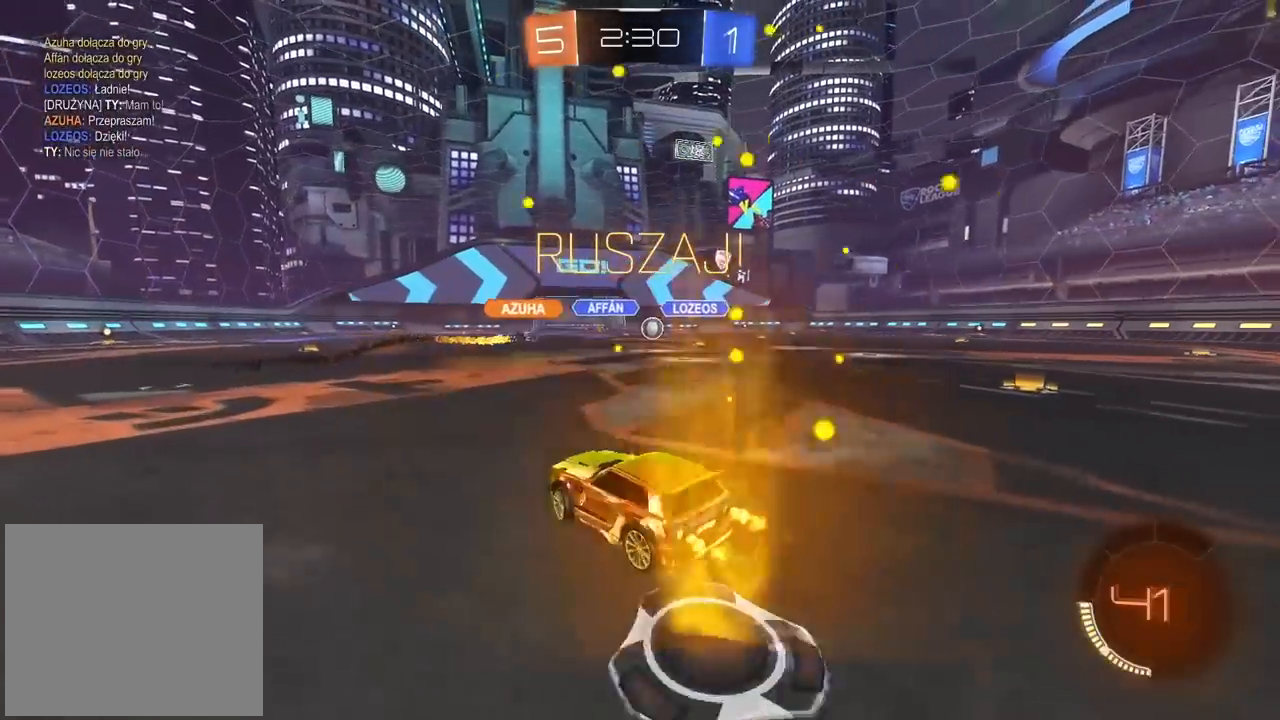
{"dt_ms": 500, "buttons": ["R2"], "left_stick": "right", "right_stick": "center", "events": []}
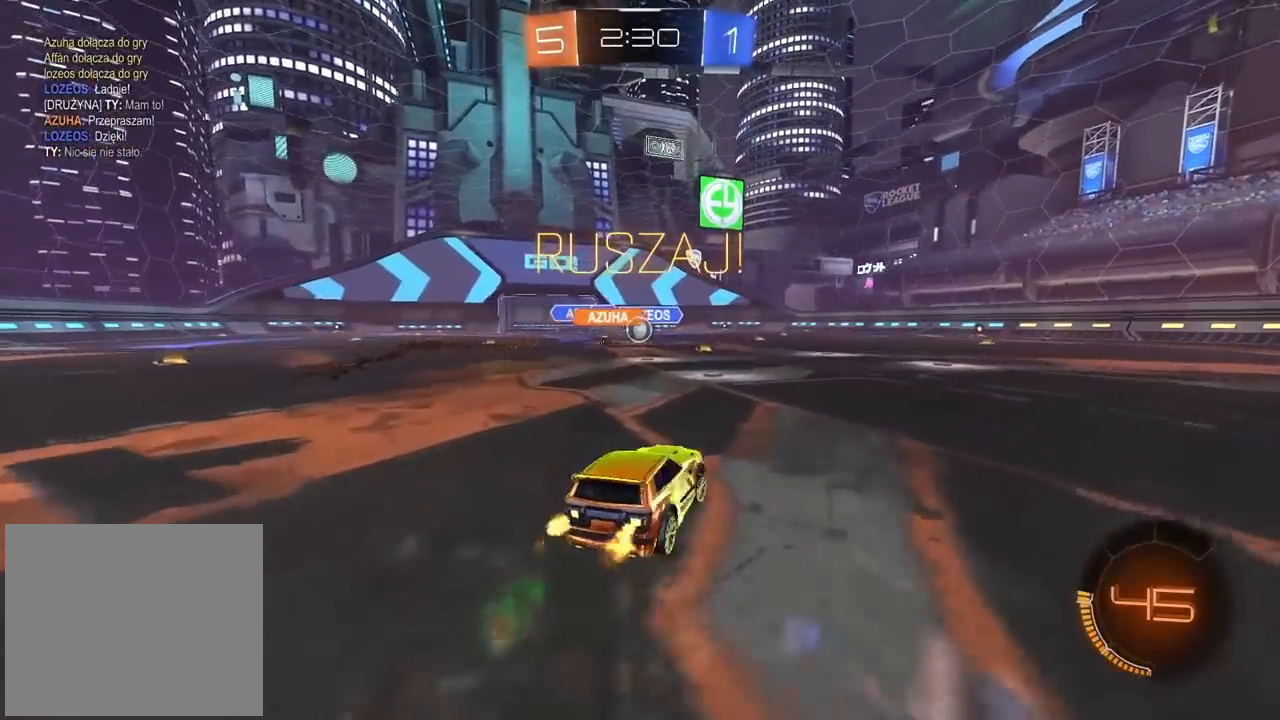
{"dt_ms": 500, "buttons": ["R2"], "left_stick": "right", "right_stick": "center", "events": []}
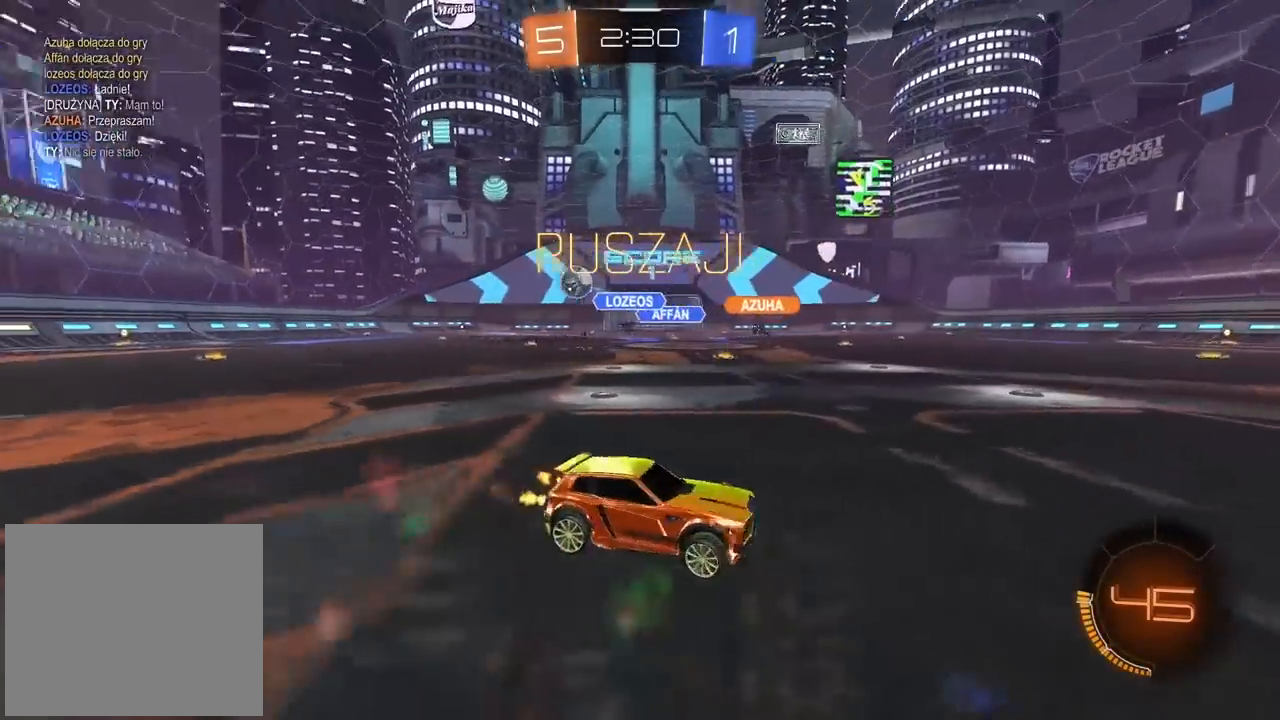
{"dt_ms": 500, "buttons": ["CIRCLE", "R2"], "left_stick": "right", "right_stick": "center", "events": [[117, "CIRCLE", "down"], [117, "TRIANGLE", "down"], [267, "TRIANGLE", "up"]]}
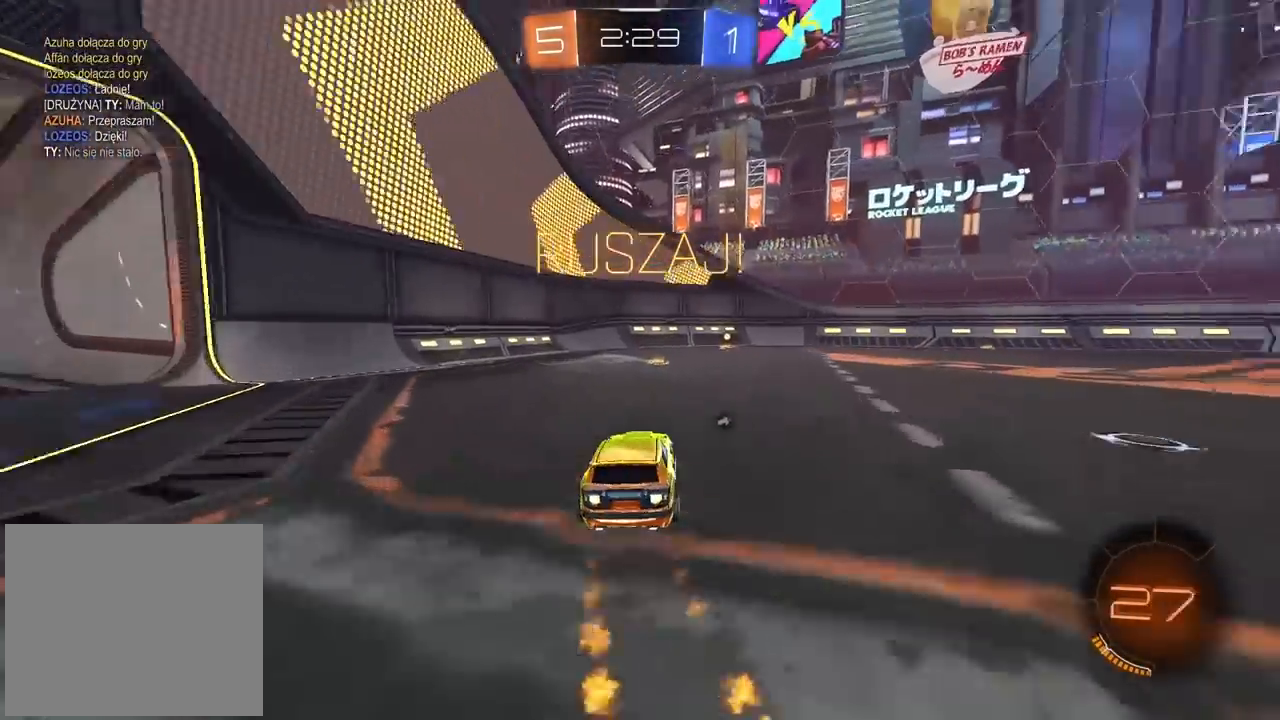
{"dt_ms": 500, "buttons": ["CIRCLE", "R2"], "left_stick": "center", "right_stick": "center", "events": [[33, "TRIANGLE", "down"], [150, "TRIANGLE", "up"], [167, "left_stick", "center"], [283, "left_stick", "right"], [400, "left_stick", "center"]]}
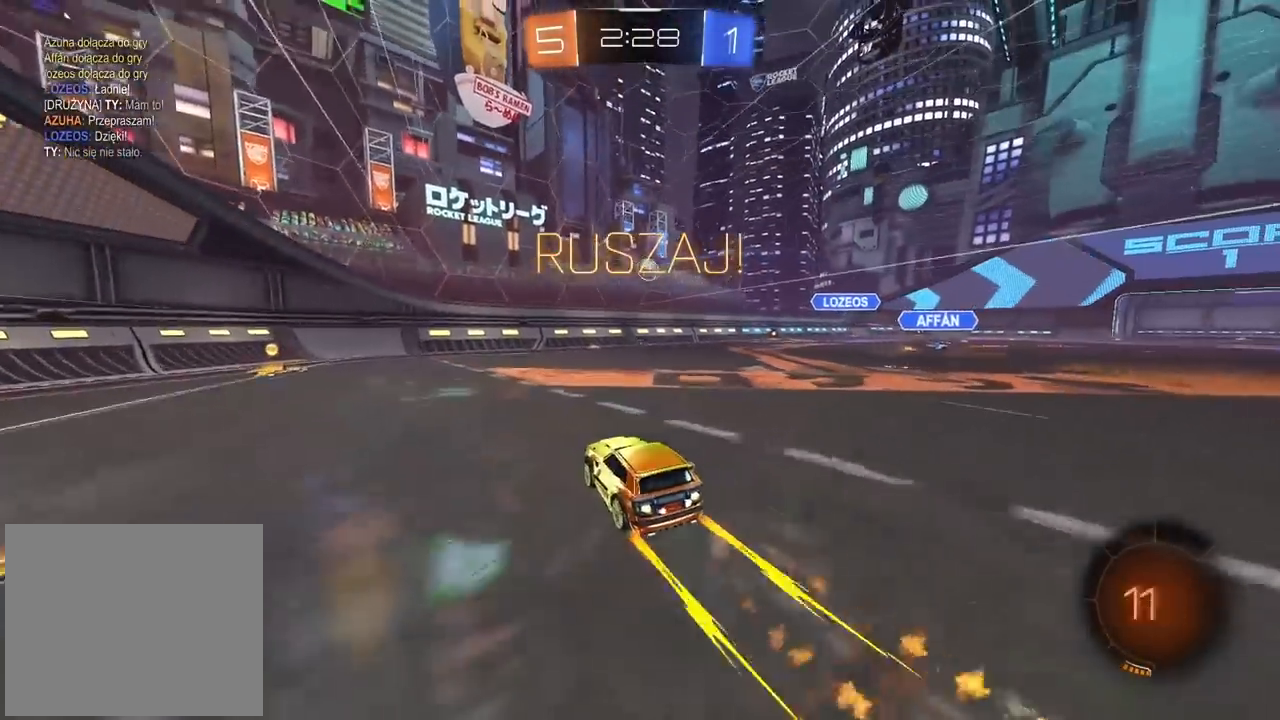
{"dt_ms": 500, "buttons": ["R2"], "left_stick": "left", "right_stick": "center", "events": [[67, "CIRCLE", "up"], [117, "left_stick", "left"], [283, "L1", "down"], [450, "L1", "up"]]}
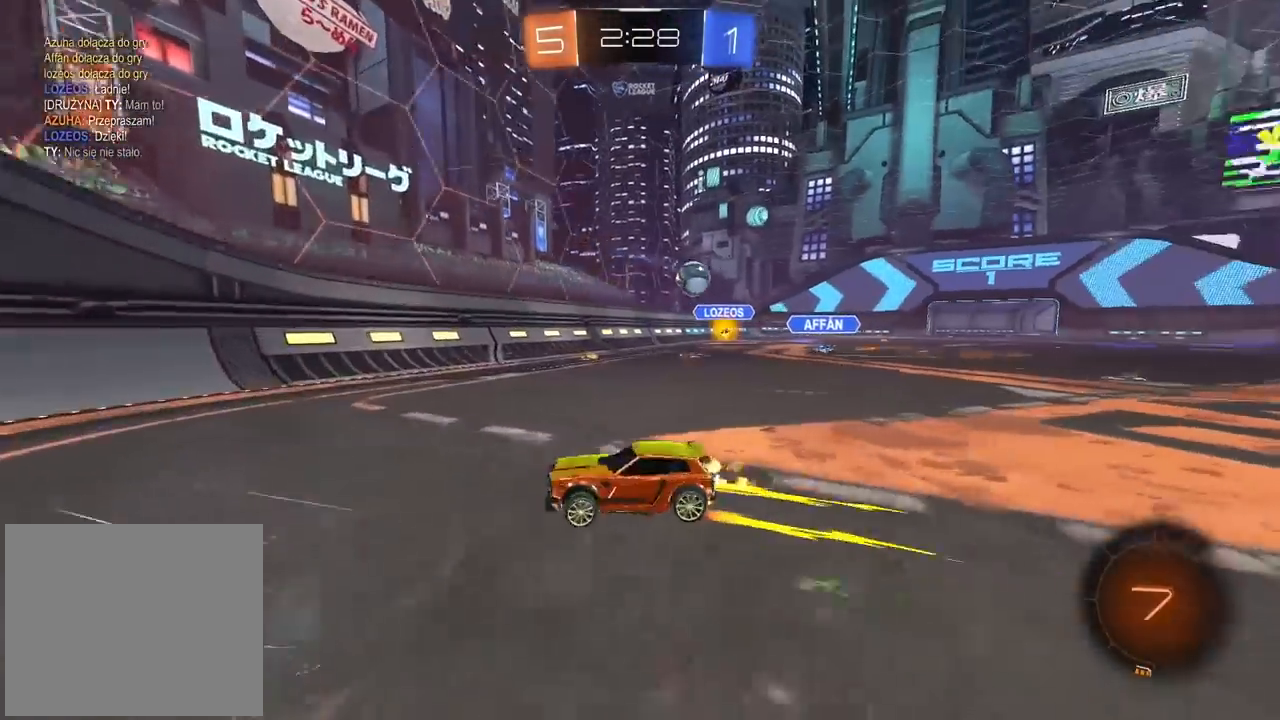
{"dt_ms": 500, "buttons": ["CIRCLE", "R2"], "left_stick": "center", "right_stick": "center", "events": [[133, "CIRCLE", "down"], [333, "left_stick", "center"], [383, "left_stick", "right"], [450, "left_stick", "center"]]}
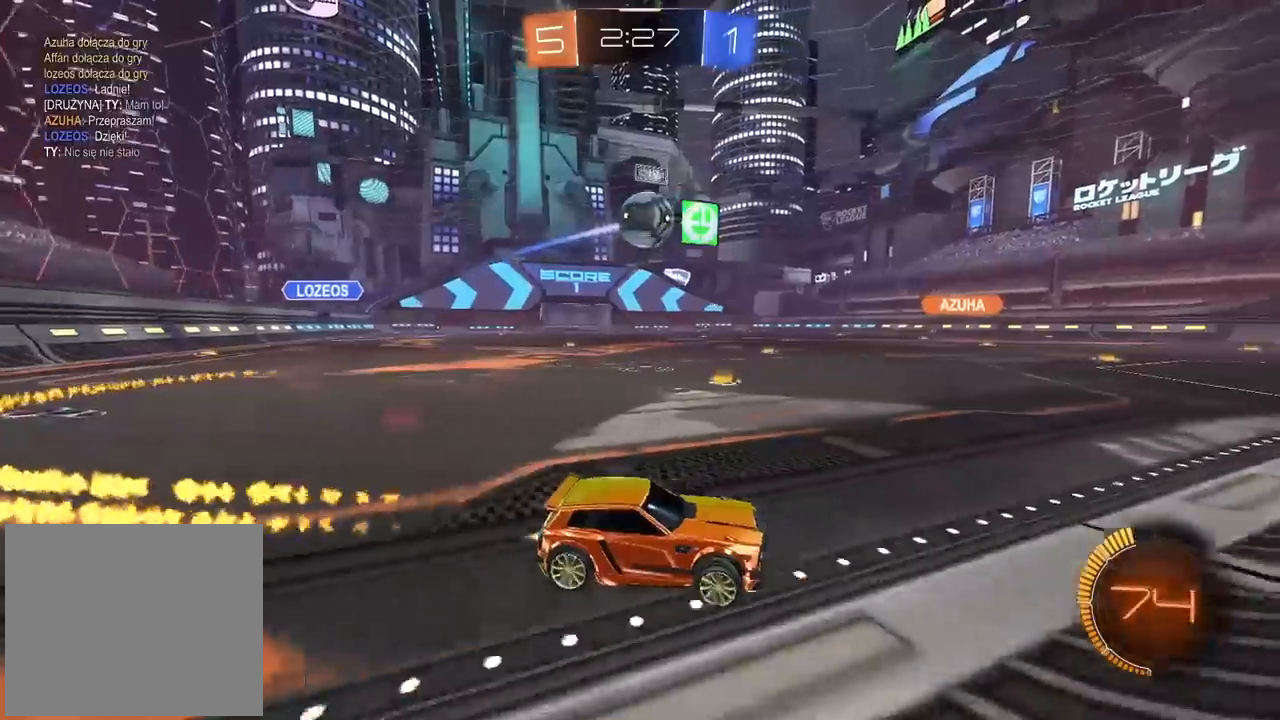
{"dt_ms": 500, "buttons": ["CIRCLE", "R2"], "left_stick": "left", "right_stick": "center", "events": [[400, "left_stick", "left"]]}
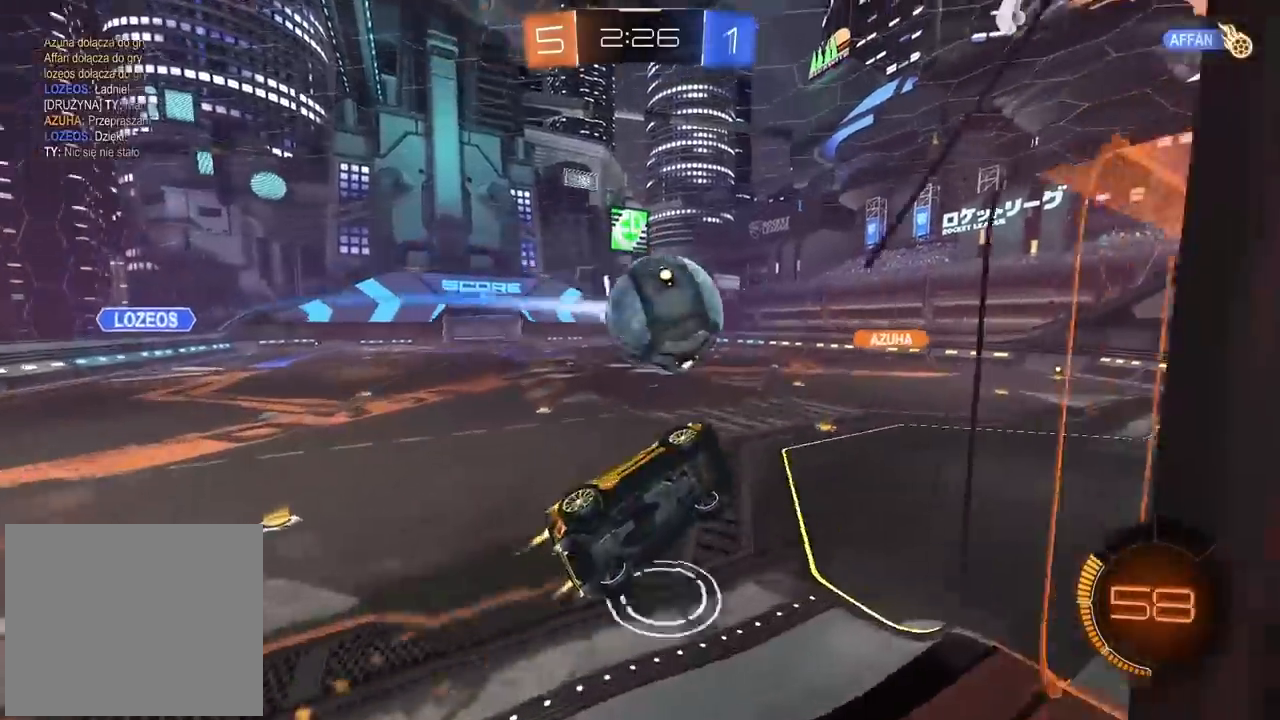
{"dt_ms": 1000, "buttons": ["L2"], "left_stick": "center", "right_stick": "center", "events": [[67, "CROSS", "down"], [233, "CROSS", "up"], [233, "left_stick", "center"], [283, "CIRCLE", "up"], [383, "left_stick", "down-left"], [467, "L2", "down"], [467, "R2", "up"], [517, "left_stick", "left"], [633, "left_stick", "up-left"], [817, "left_stick", "center"]]}
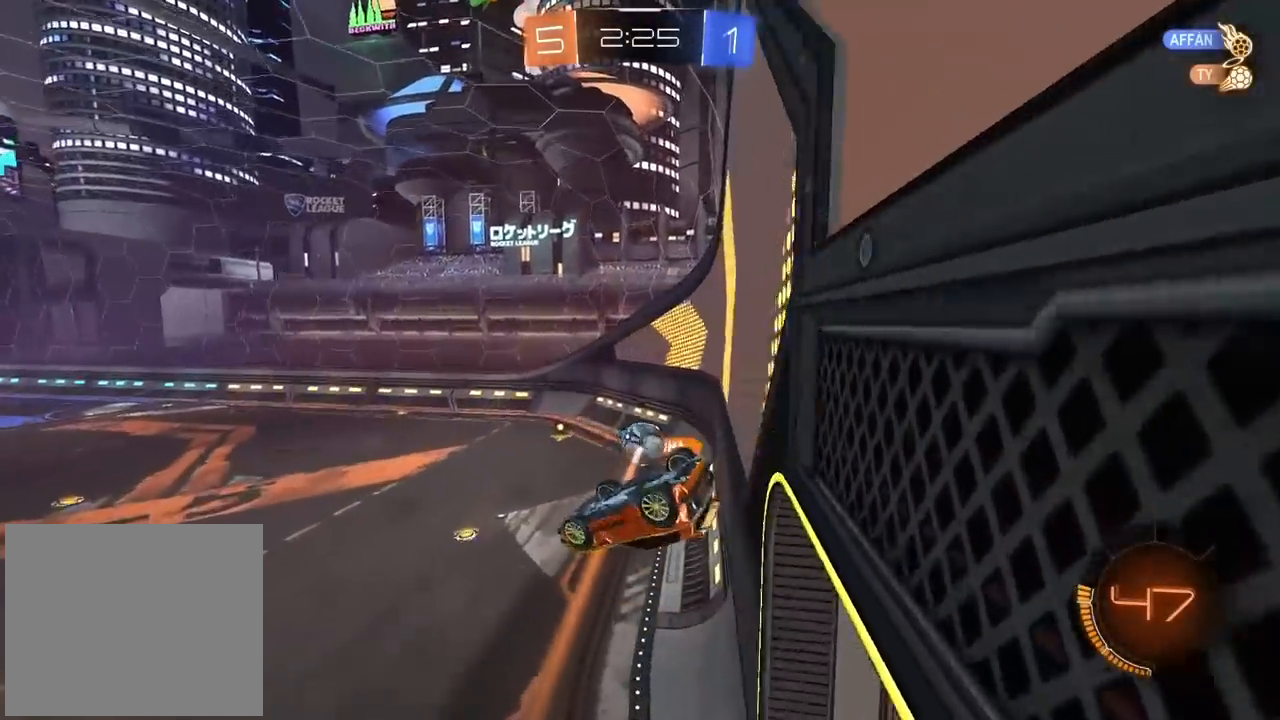
{"dt_ms": 500, "buttons": ["SELECT"], "left_stick": "center", "right_stick": "center", "events": [[33, "SELECT", "down"], [233, "L2", "up"]]}
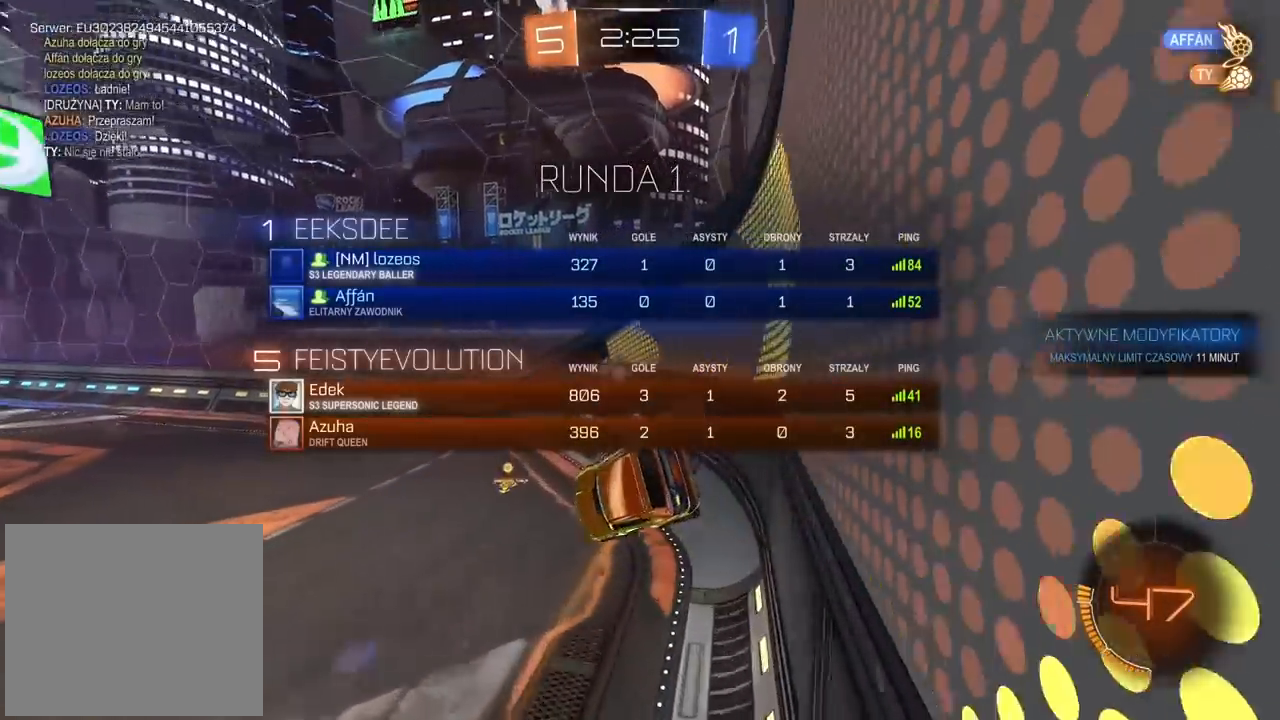
{"dt_ms": 500, "buttons": ["R2", "SELECT"], "left_stick": "center", "right_stick": "center", "events": [[367, "R2", "down"]]}